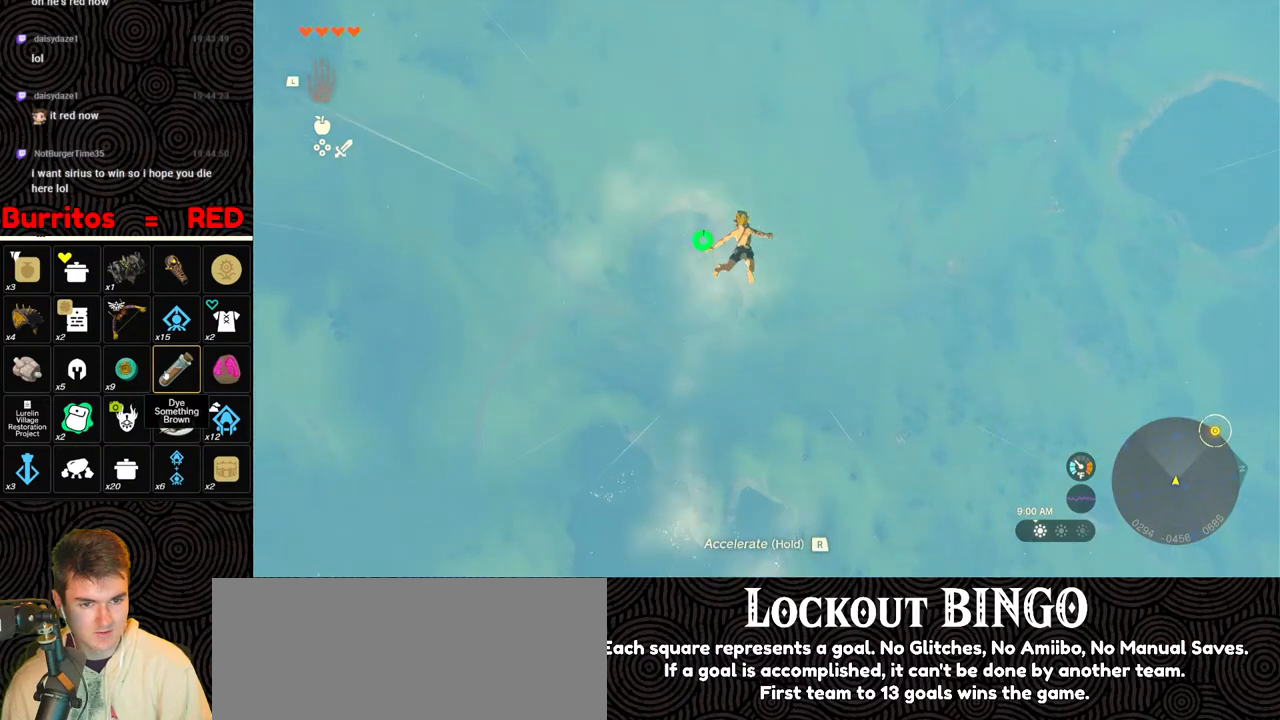
Gameplay with a controller (Nintendo layout); each line is a JSON object with the inputs held at the frame after it. "events" lists button and stick changes between this image and that frame as [ms after this image, input, new state], when the widget could be followed in between. Not read: L3 R3.
{"buttons": ["R1"], "left_stick": "left", "right_stick": "center", "events": [[283, "R1", "down"], [333, "left_stick", "left"]]}
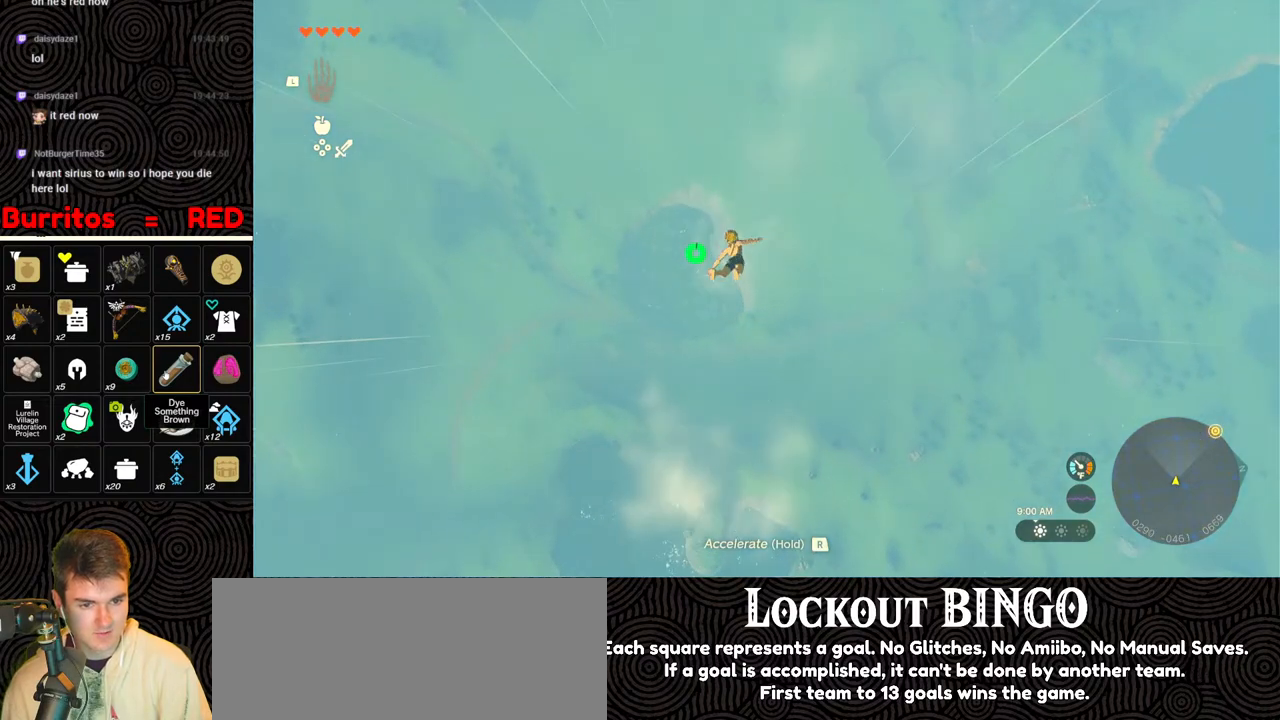
{"buttons": ["R1"], "left_stick": "left", "right_stick": "center", "events": []}
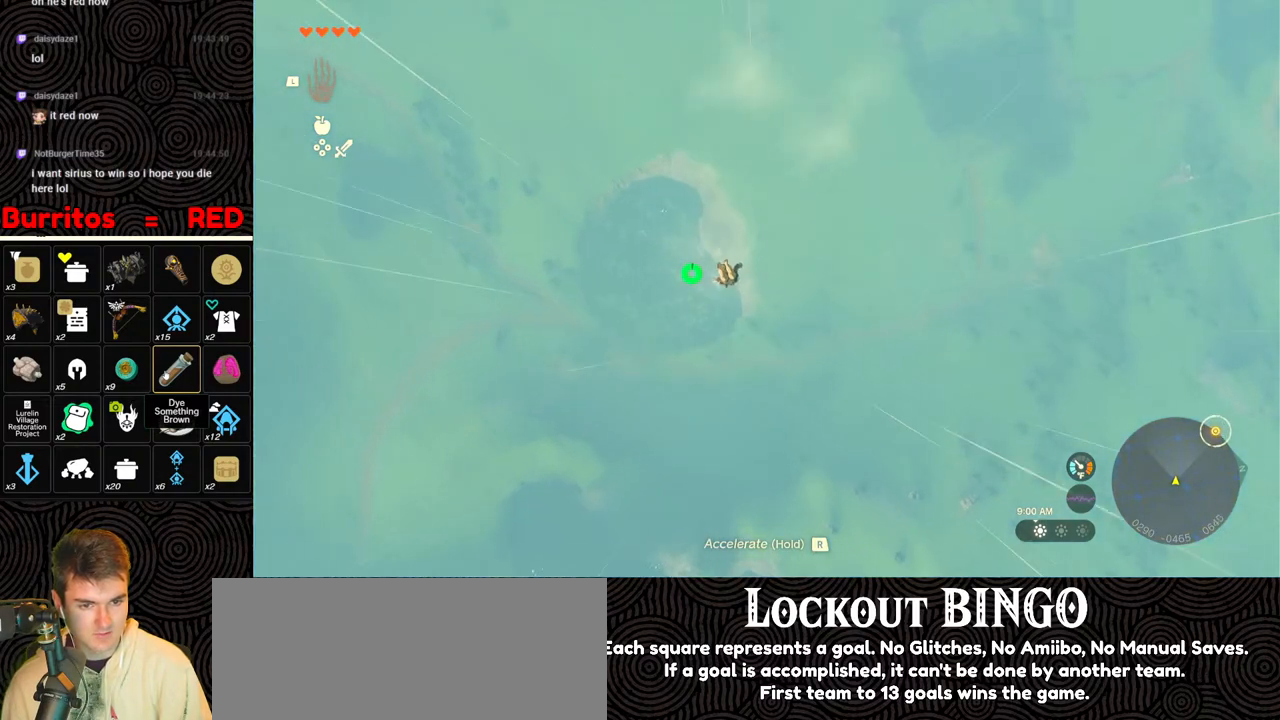
{"buttons": ["R1"], "left_stick": "left", "right_stick": "center", "events": []}
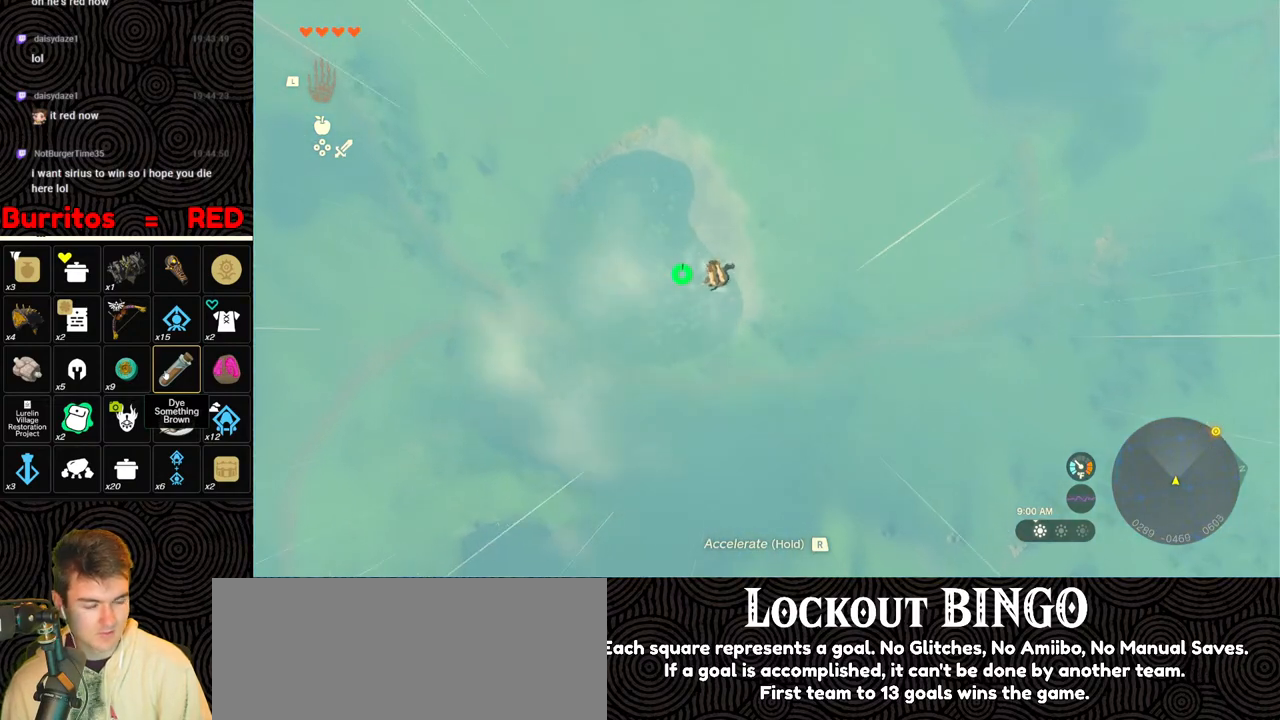
{"buttons": ["R1"], "left_stick": "left", "right_stick": "center", "events": []}
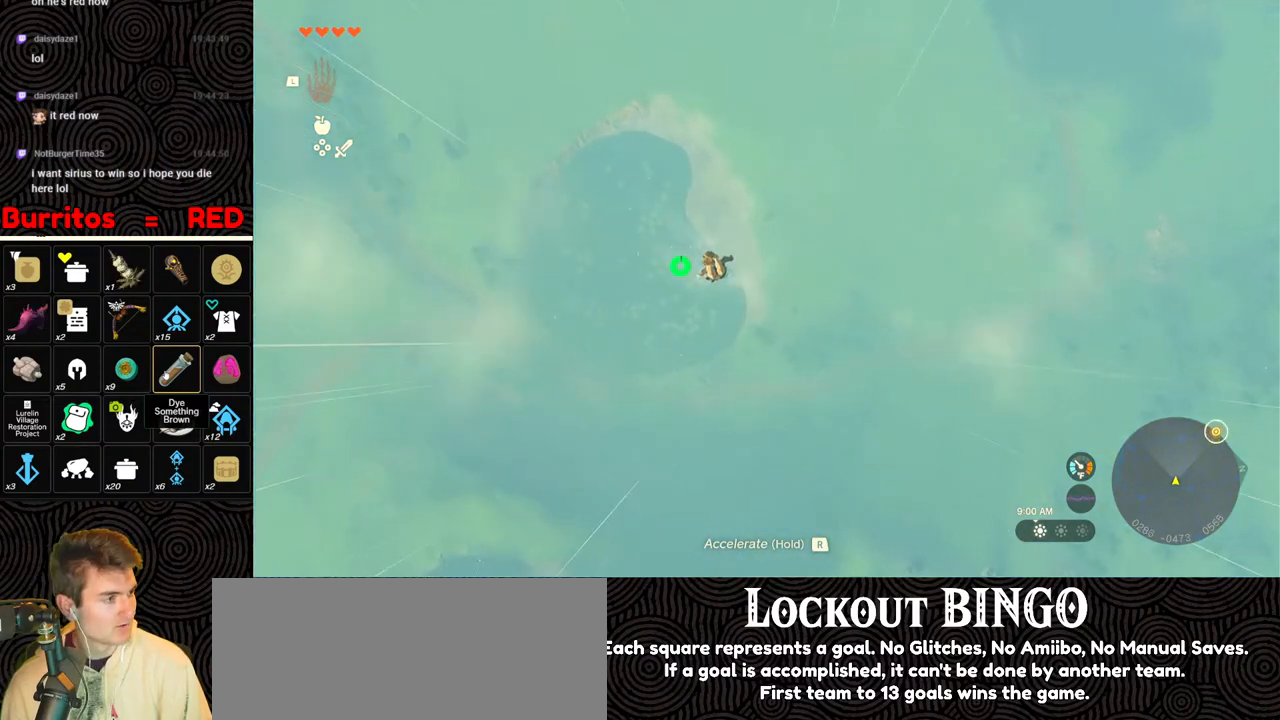
{"buttons": ["R1"], "left_stick": "left", "right_stick": "center", "events": []}
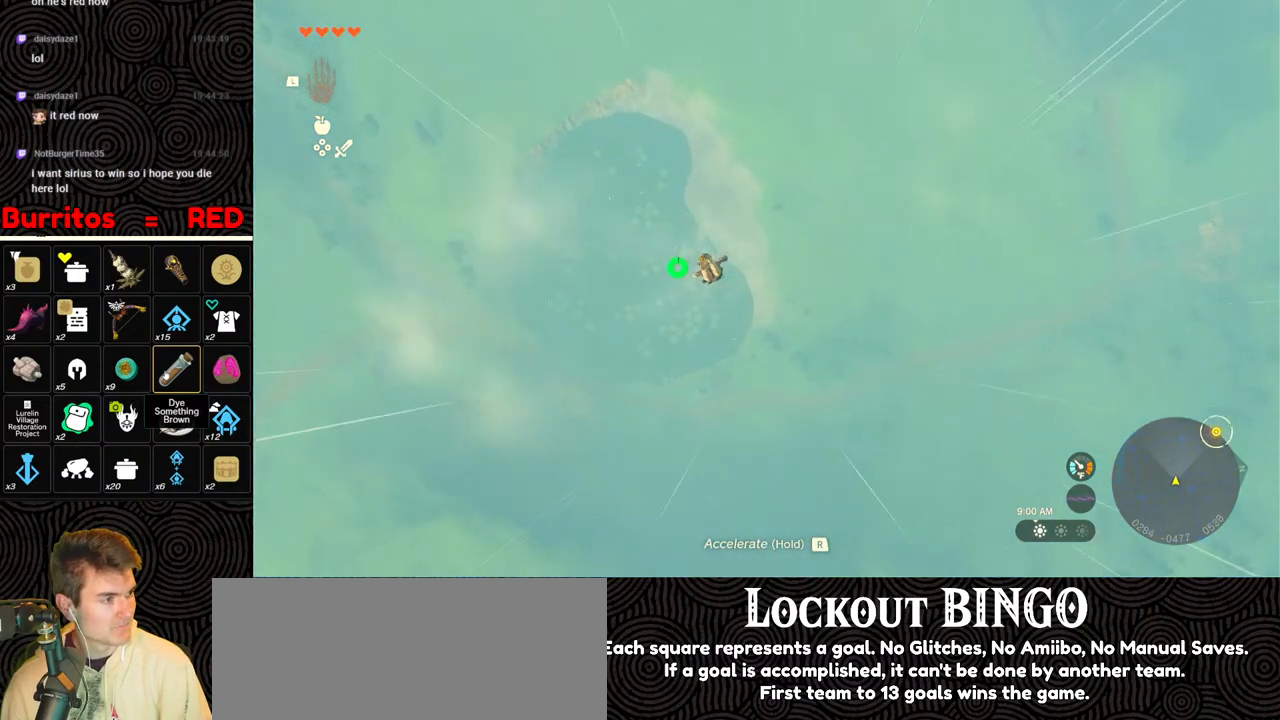
{"buttons": ["R1"], "left_stick": "up-left", "right_stick": "center", "events": [[133, "left_stick", "up-left"]]}
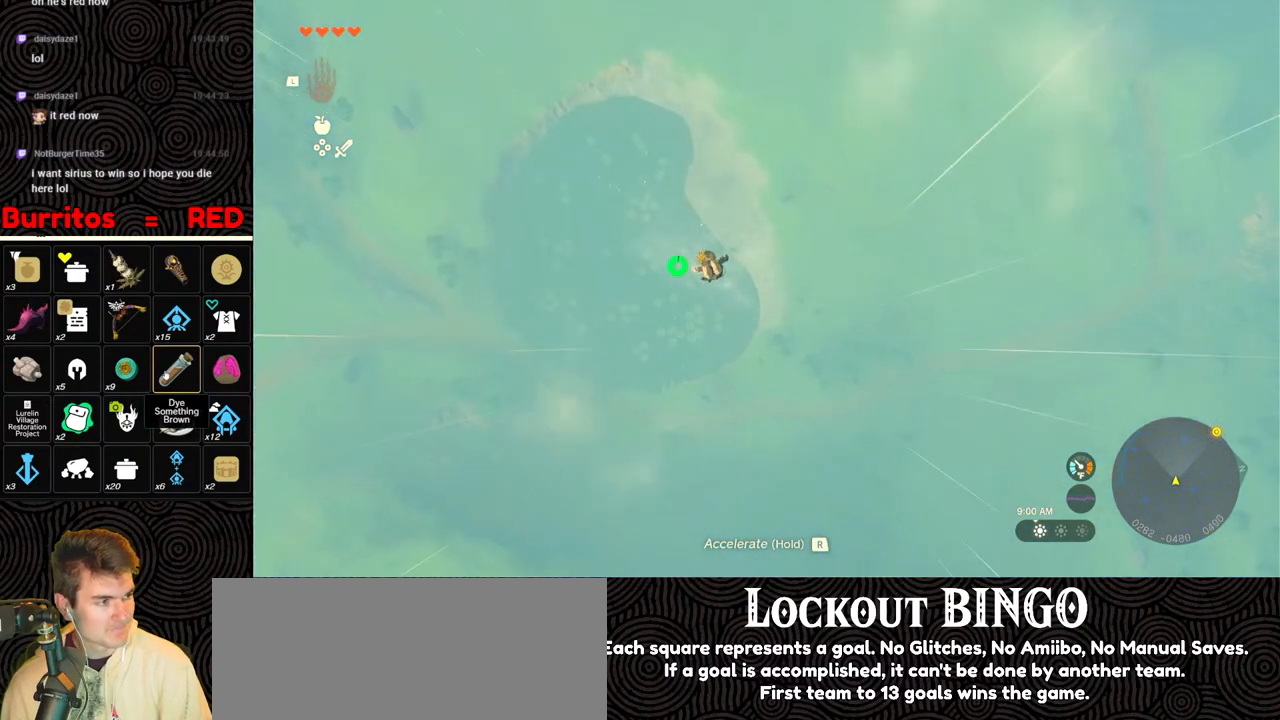
{"buttons": ["R1"], "left_stick": "up-left", "right_stick": "center", "events": []}
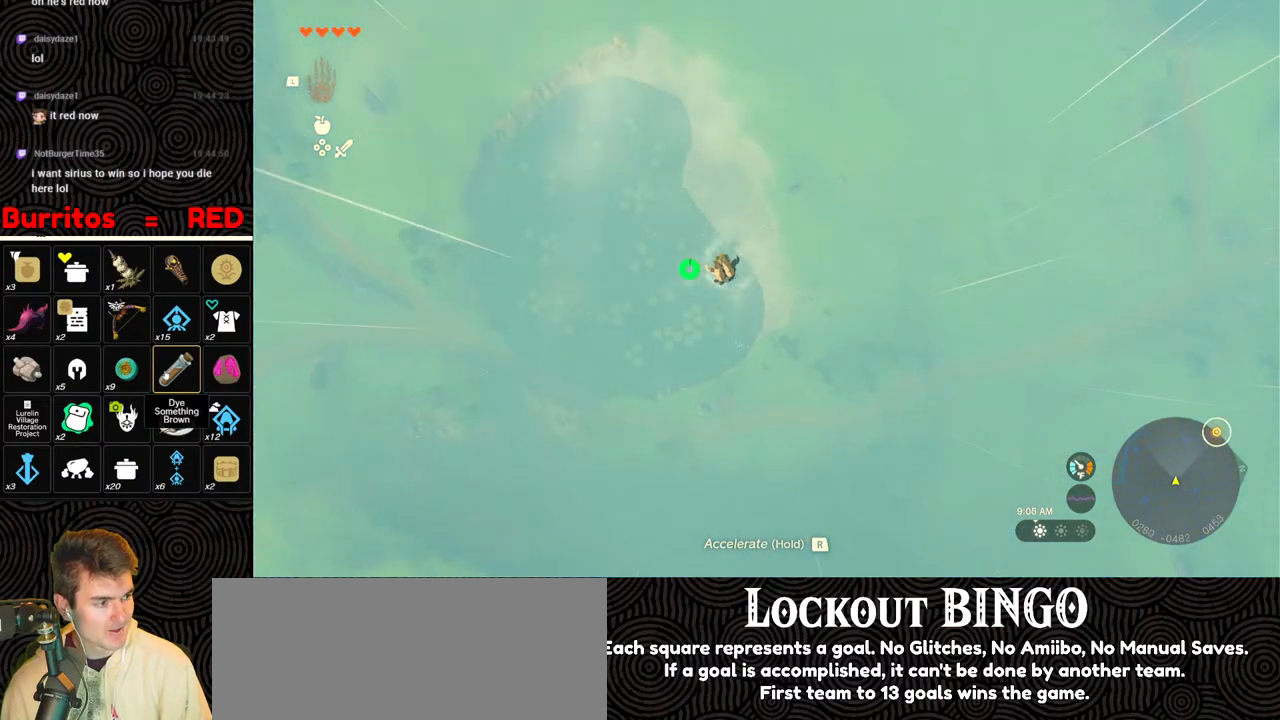
{"buttons": ["R1"], "left_stick": "up-left", "right_stick": "center", "events": []}
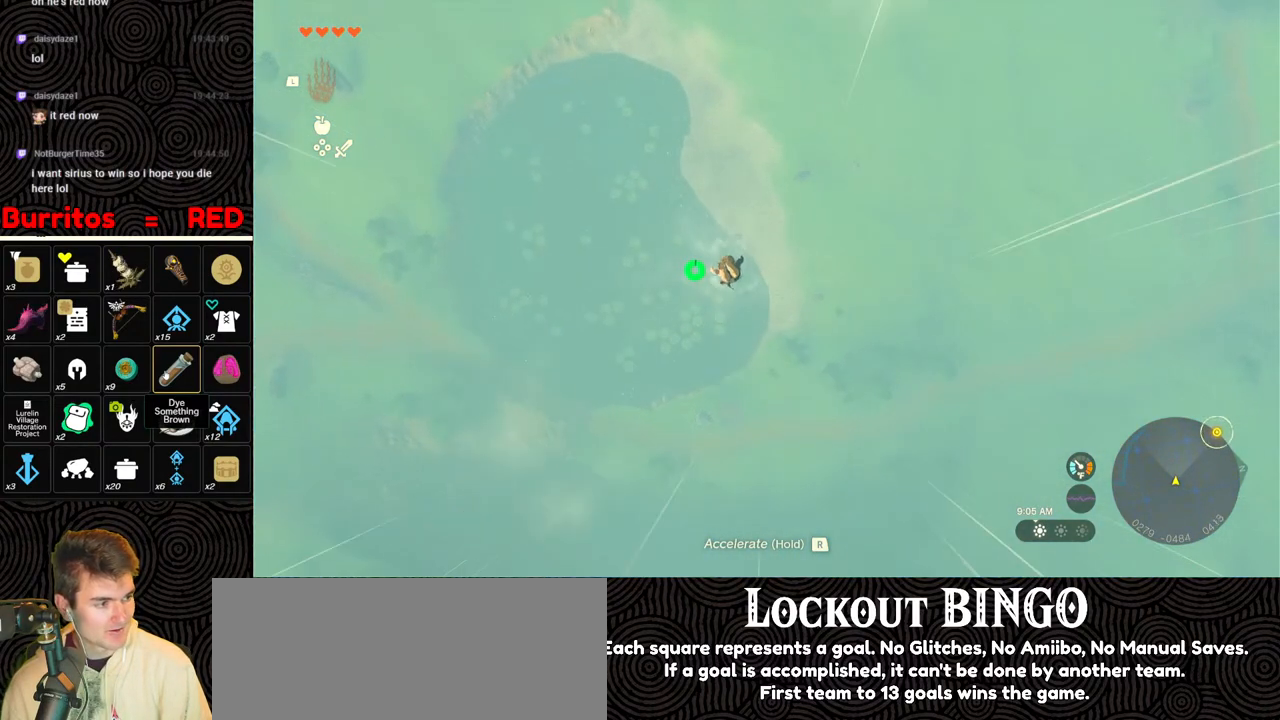
{"buttons": ["R1"], "left_stick": "up-left", "right_stick": "center", "events": []}
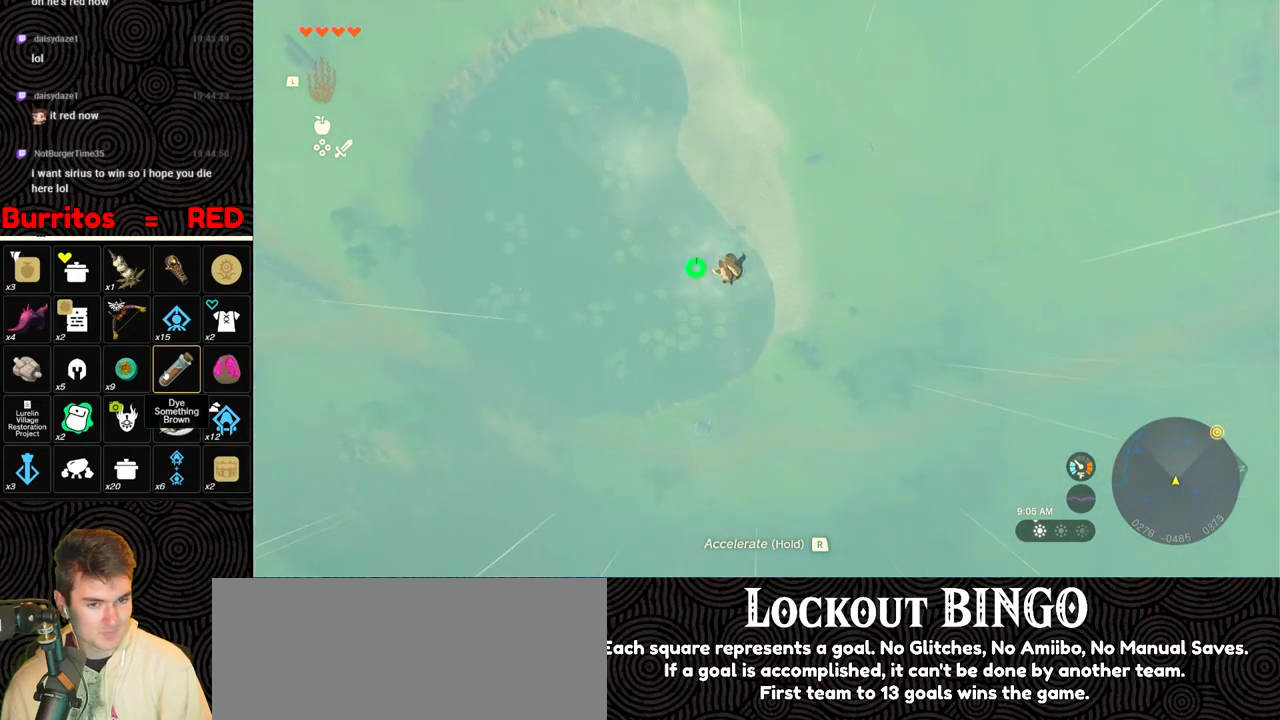
{"buttons": ["R1"], "left_stick": "center", "right_stick": "center", "events": [[150, "left_stick", "center"]]}
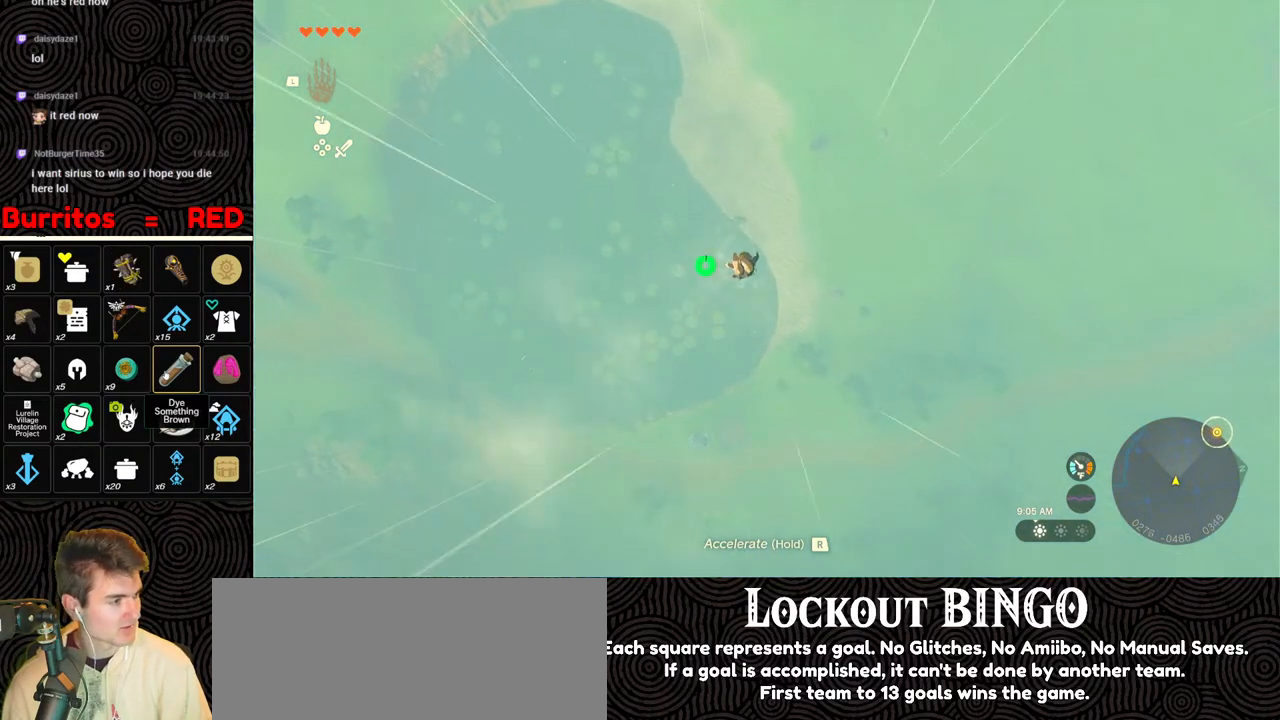
{"buttons": ["R1"], "left_stick": "center", "right_stick": "center", "events": []}
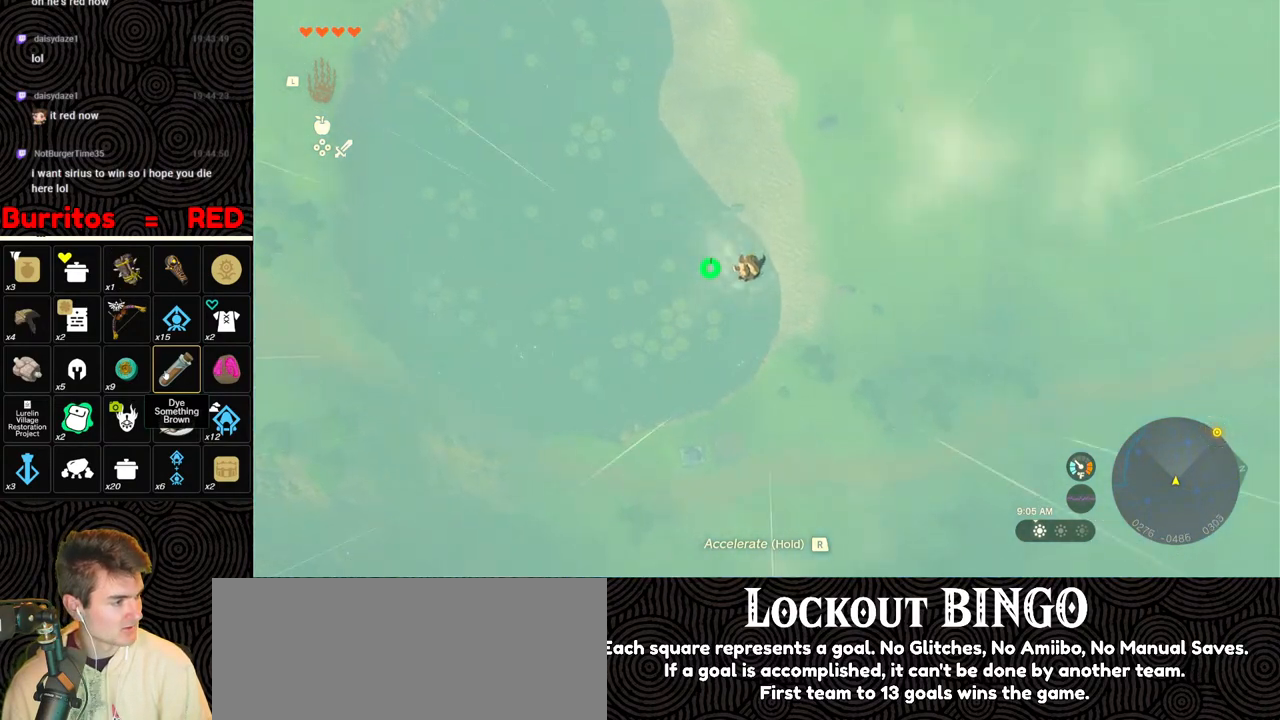
{"buttons": ["R1"], "left_stick": "center", "right_stick": "center", "events": []}
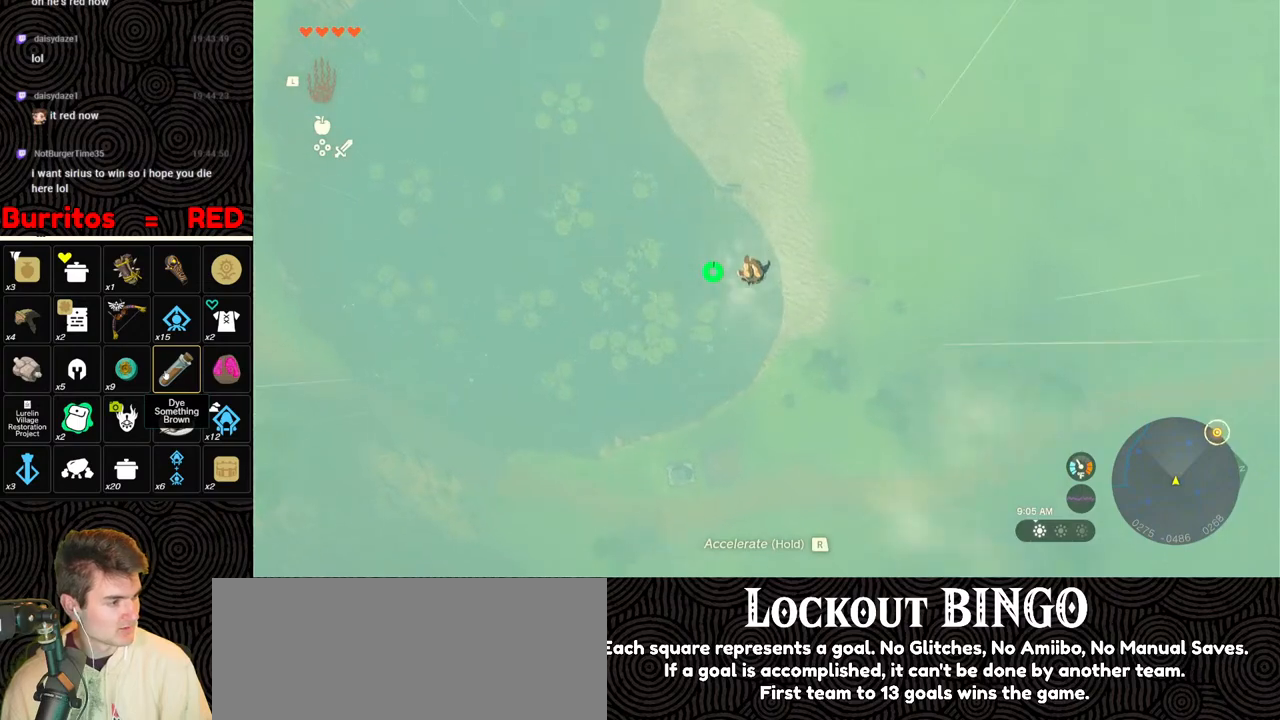
{"buttons": ["R1"], "left_stick": "center", "right_stick": "center", "events": []}
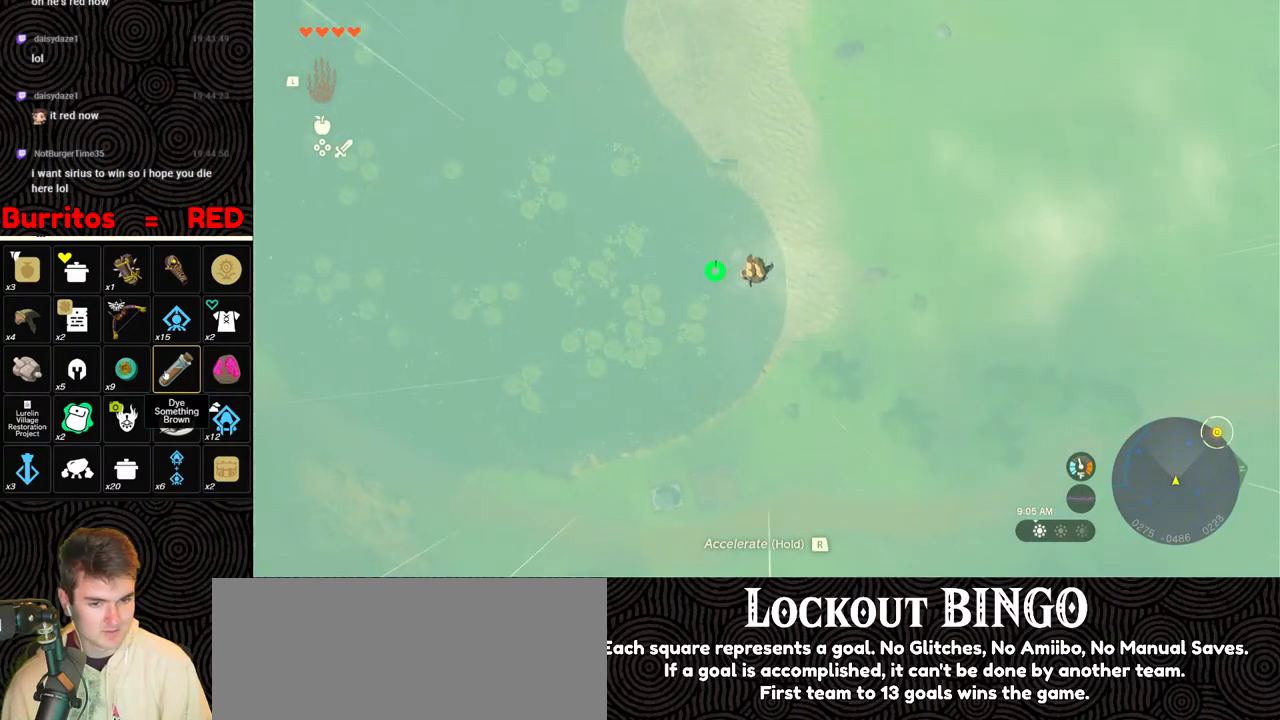
{"buttons": ["R1"], "left_stick": "up", "right_stick": "center", "events": [[267, "left_stick", "up"]]}
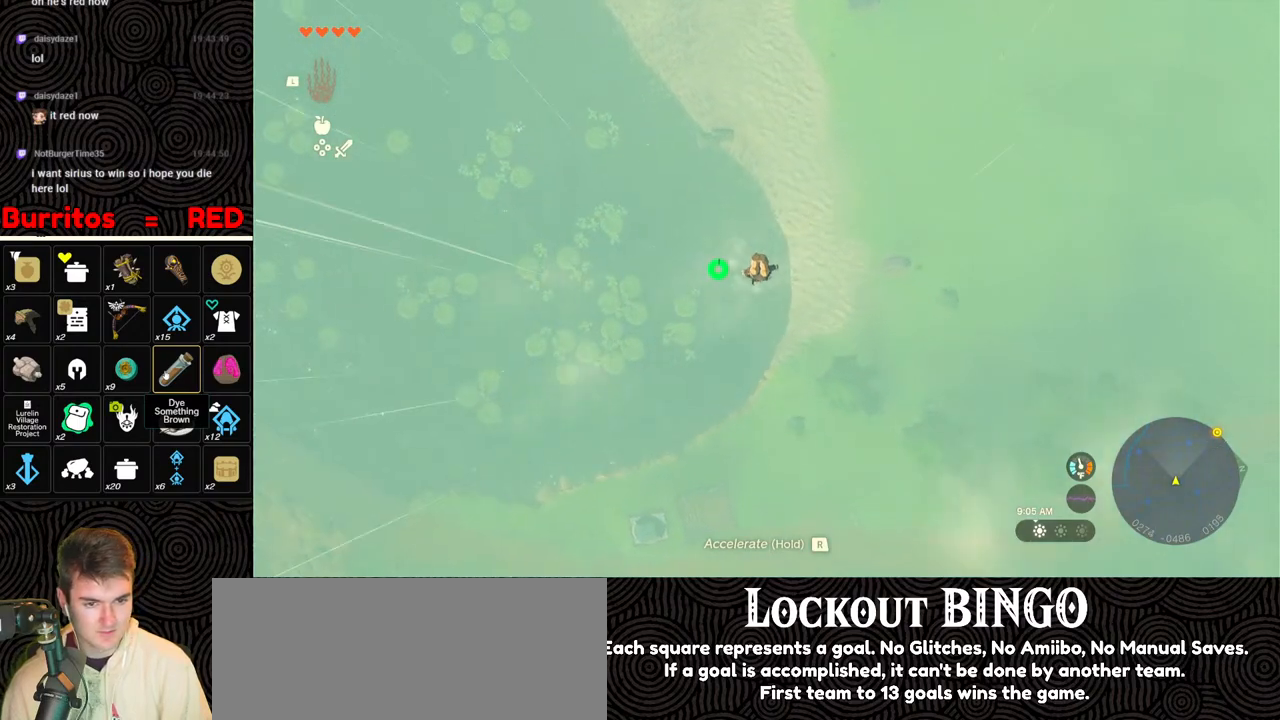
{"buttons": ["R1"], "left_stick": "up", "right_stick": "center", "events": []}
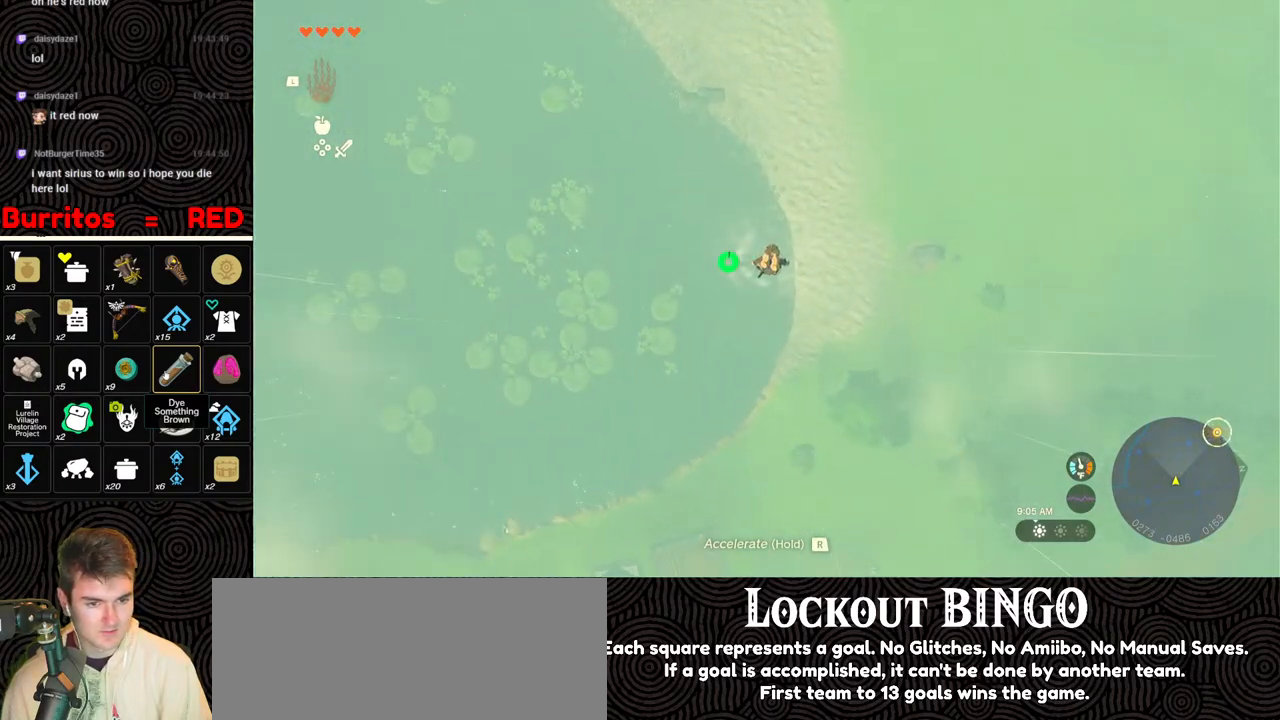
{"buttons": ["R1"], "left_stick": "up", "right_stick": "center", "events": []}
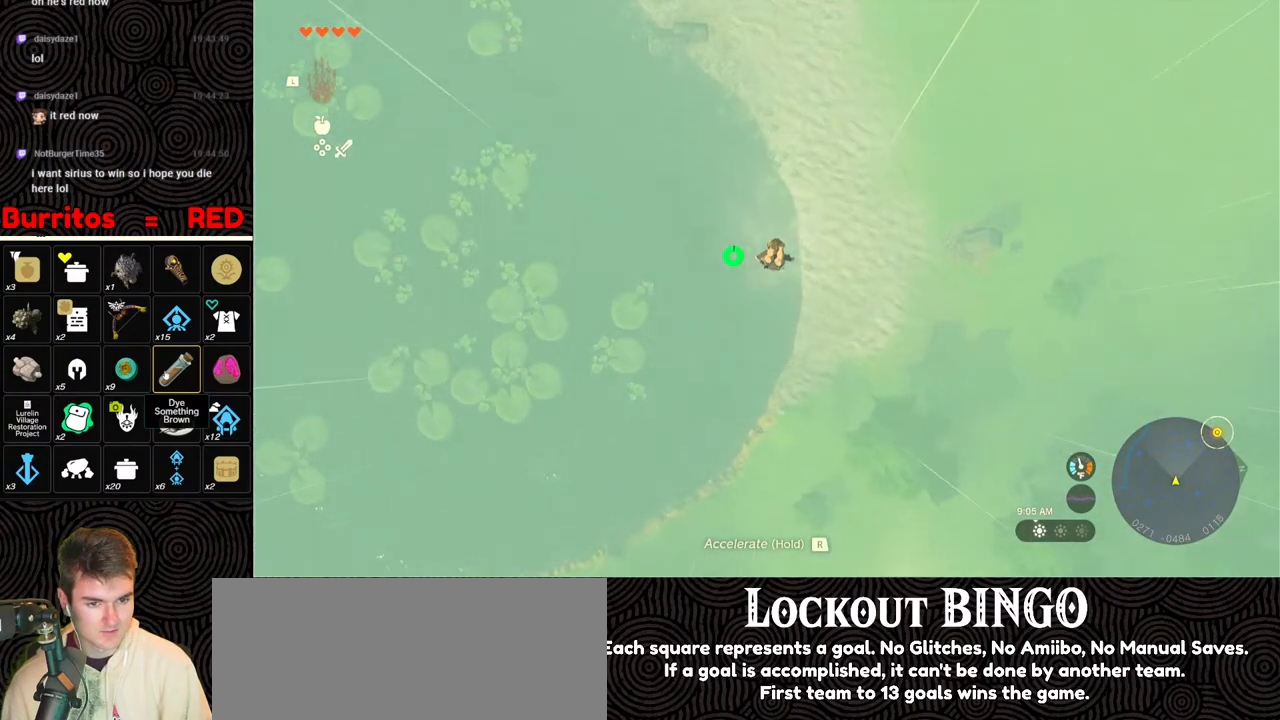
{"buttons": ["R1"], "left_stick": "up", "right_stick": "center", "events": []}
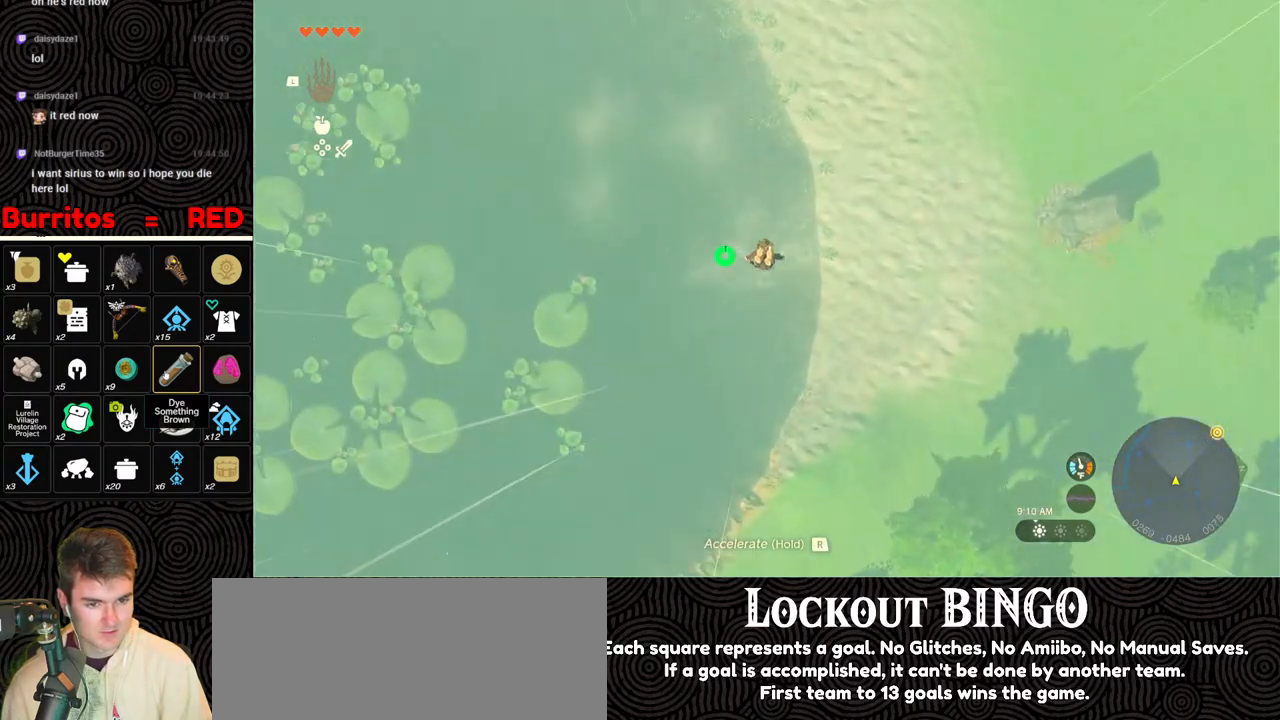
{"buttons": ["R1"], "left_stick": "up", "right_stick": "center", "events": []}
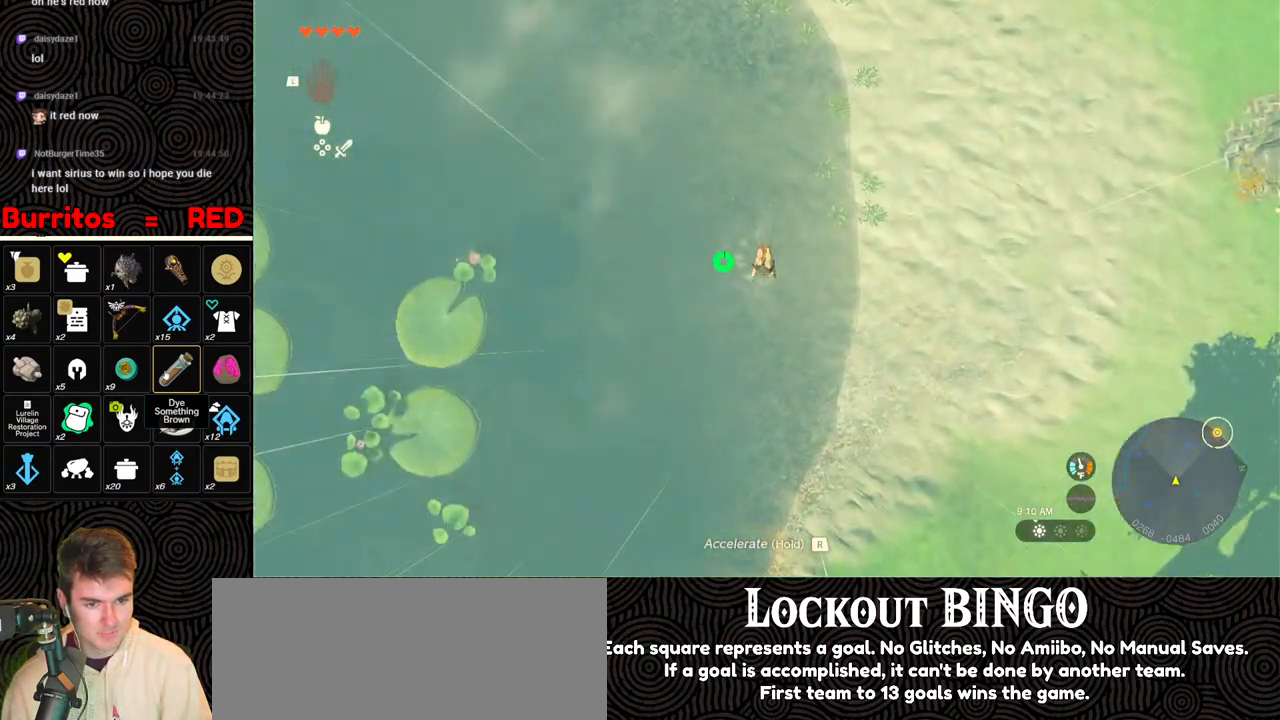
{"buttons": [], "left_stick": "up", "right_stick": "up-right", "events": [[200, "left_stick", "center"], [250, "R1", "up"], [283, "right_stick", "up-right"], [367, "left_stick", "up"]]}
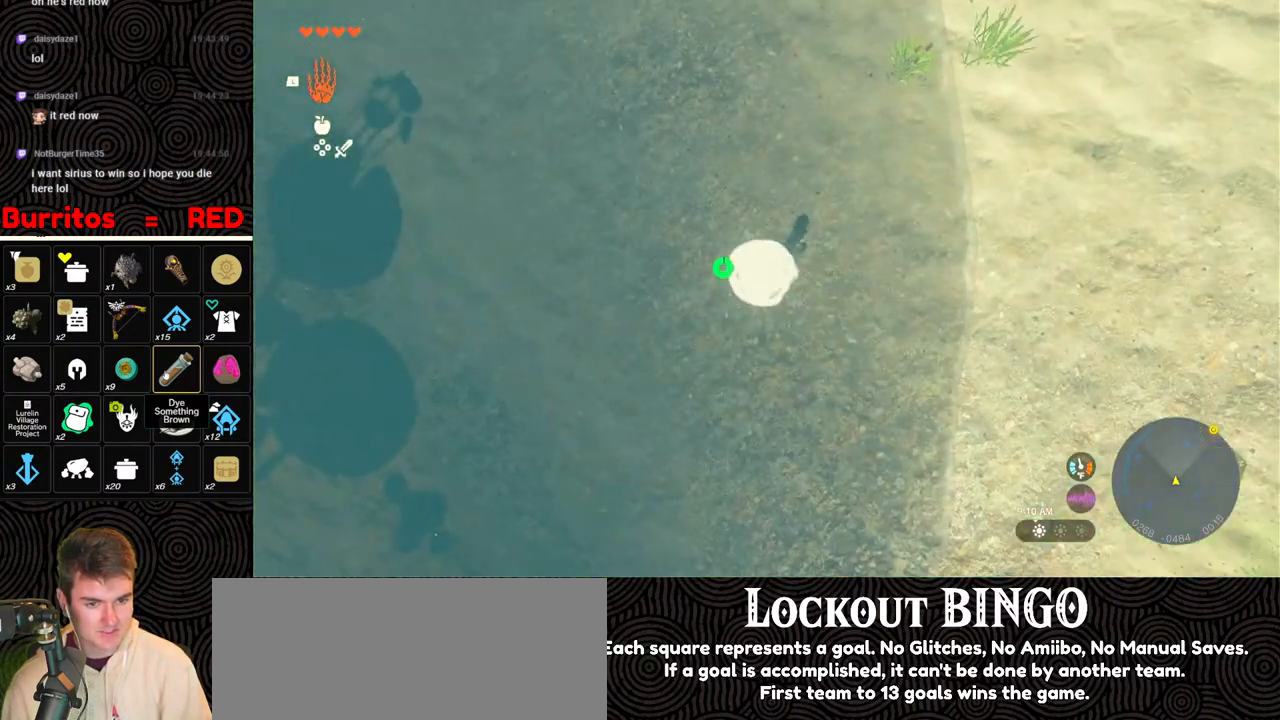
{"buttons": [], "left_stick": "up", "right_stick": "up", "events": [[167, "right_stick", "up"]]}
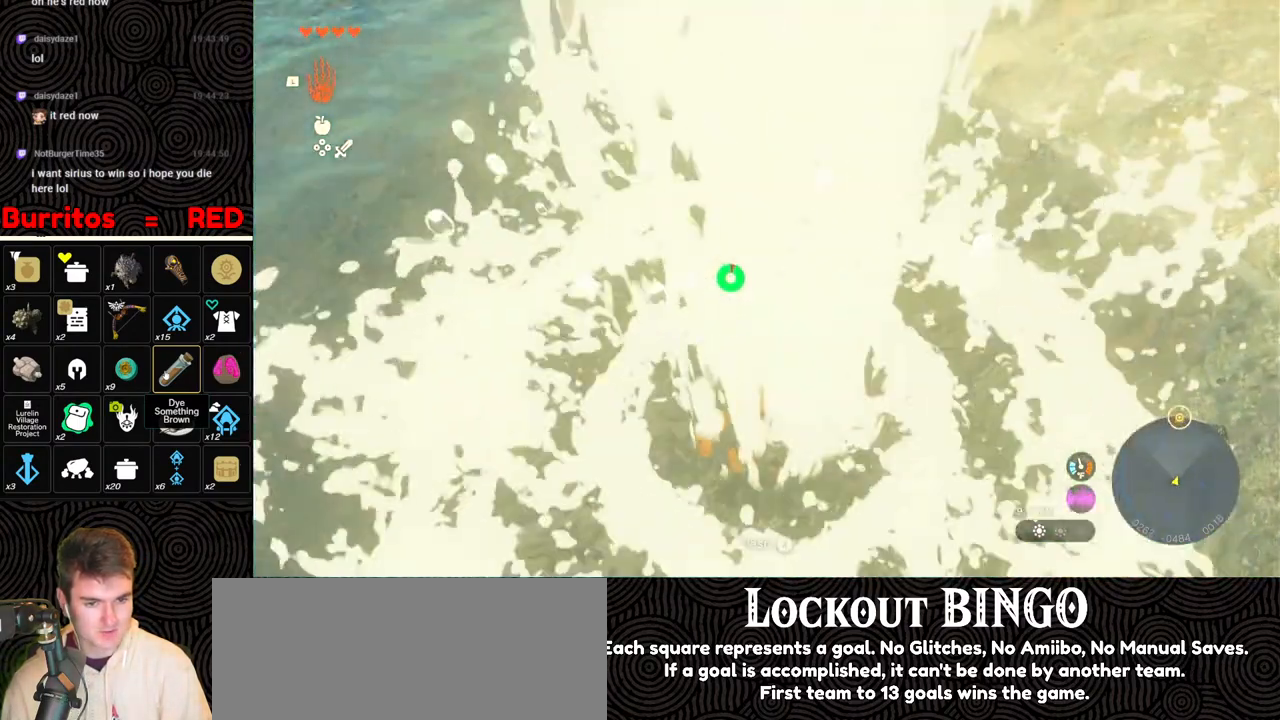
{"buttons": [], "left_stick": "up", "right_stick": "center", "events": [[133, "X", "down"], [250, "X", "up"], [267, "right_stick", "center"], [300, "X", "down"], [383, "X", "up"]]}
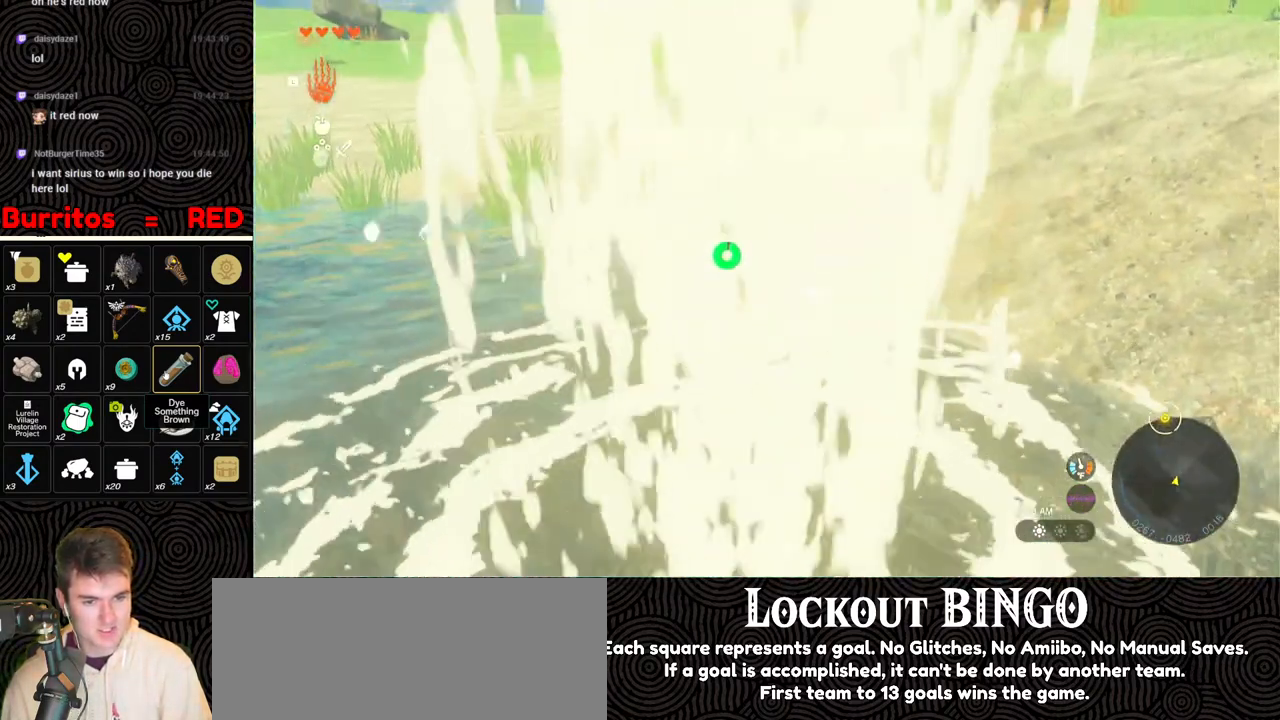
{"buttons": ["B"], "left_stick": "up", "right_stick": "center", "events": [[167, "right_stick", "up"], [367, "right_stick", "center"], [433, "B", "down"]]}
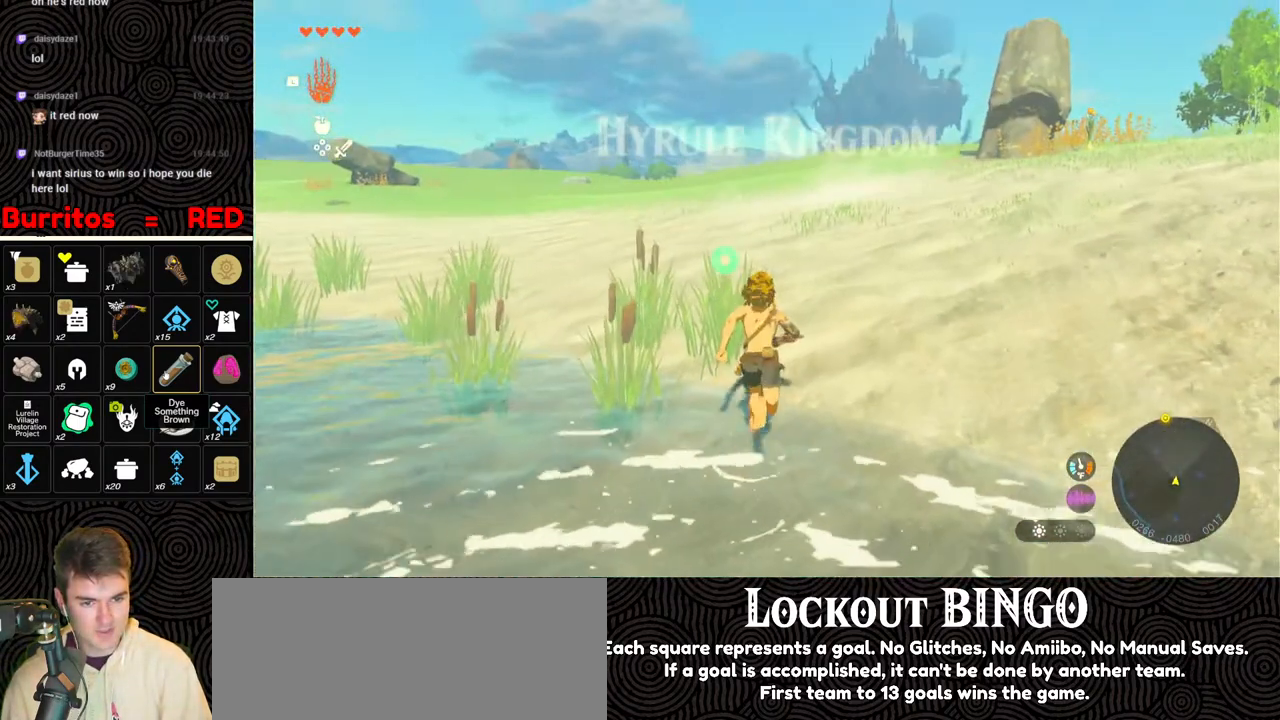
{"buttons": ["B"], "left_stick": "up", "right_stick": "center", "events": []}
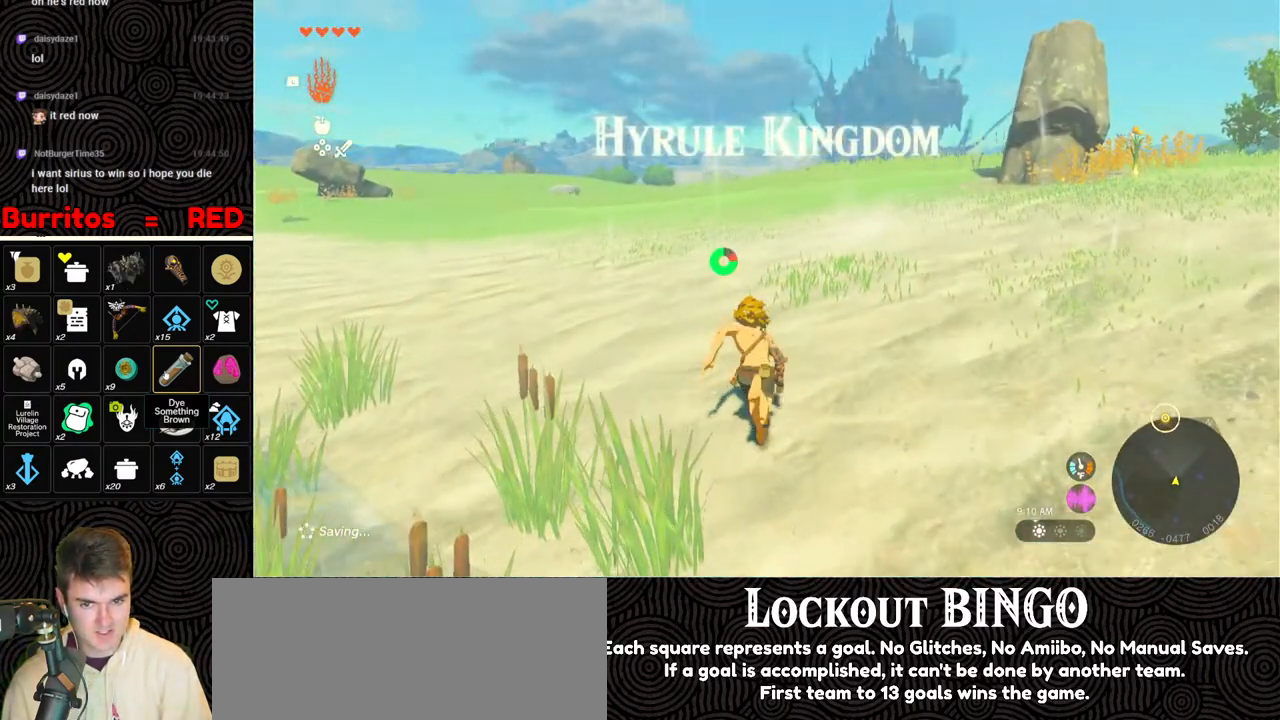
{"buttons": ["B"], "left_stick": "up", "right_stick": "center", "events": []}
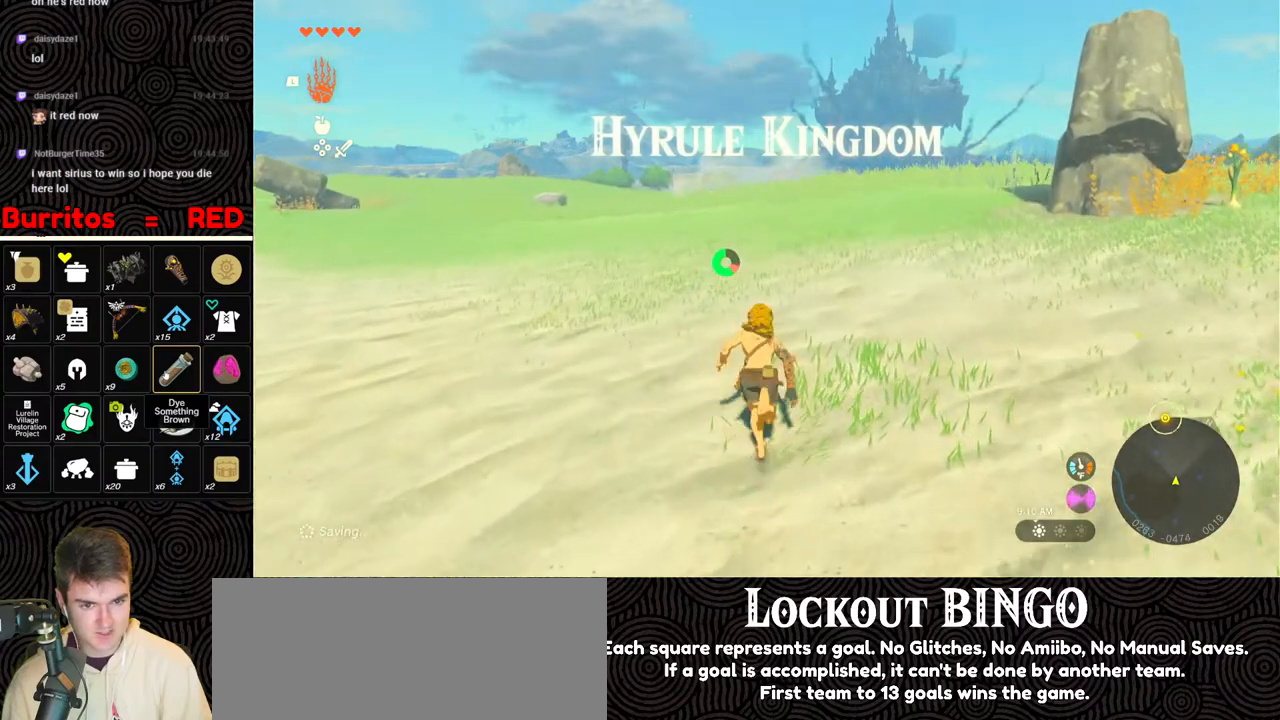
{"buttons": ["B"], "left_stick": "up", "right_stick": "center", "events": []}
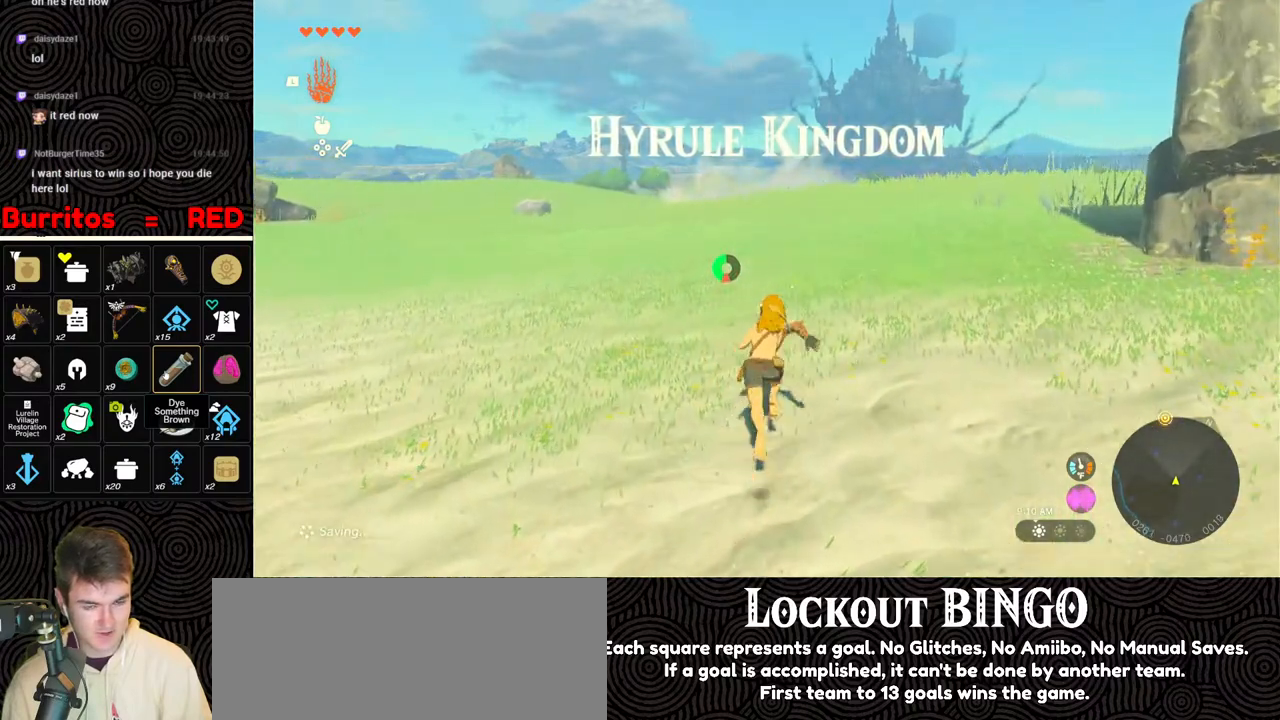
{"buttons": ["B"], "left_stick": "up", "right_stick": "center", "events": []}
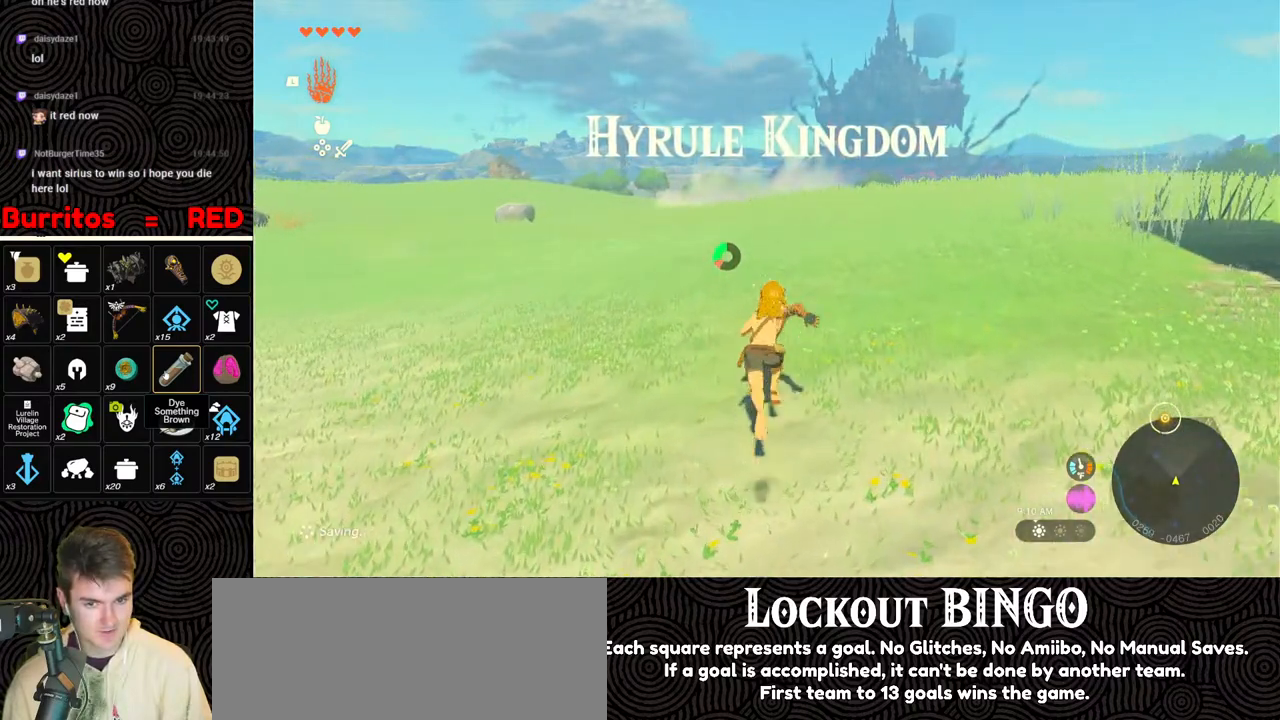
{"buttons": ["B"], "left_stick": "up", "right_stick": "center", "events": []}
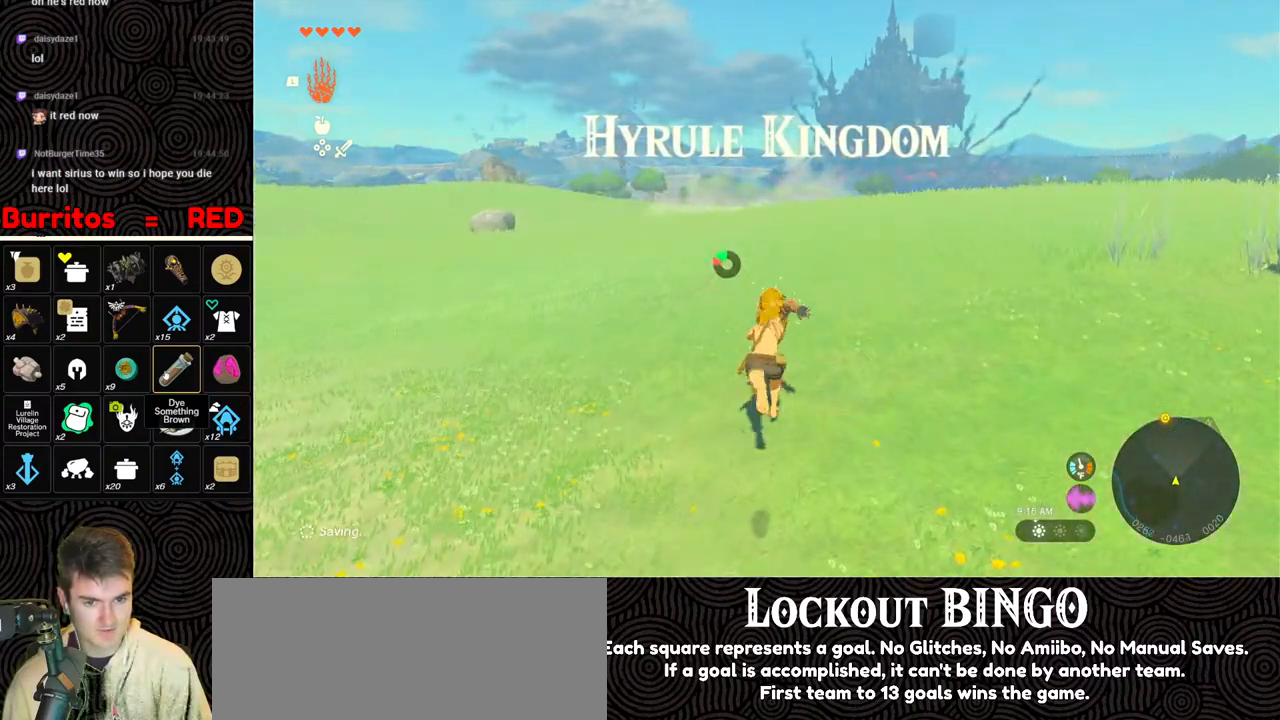
{"buttons": ["B"], "left_stick": "up", "right_stick": "center", "events": []}
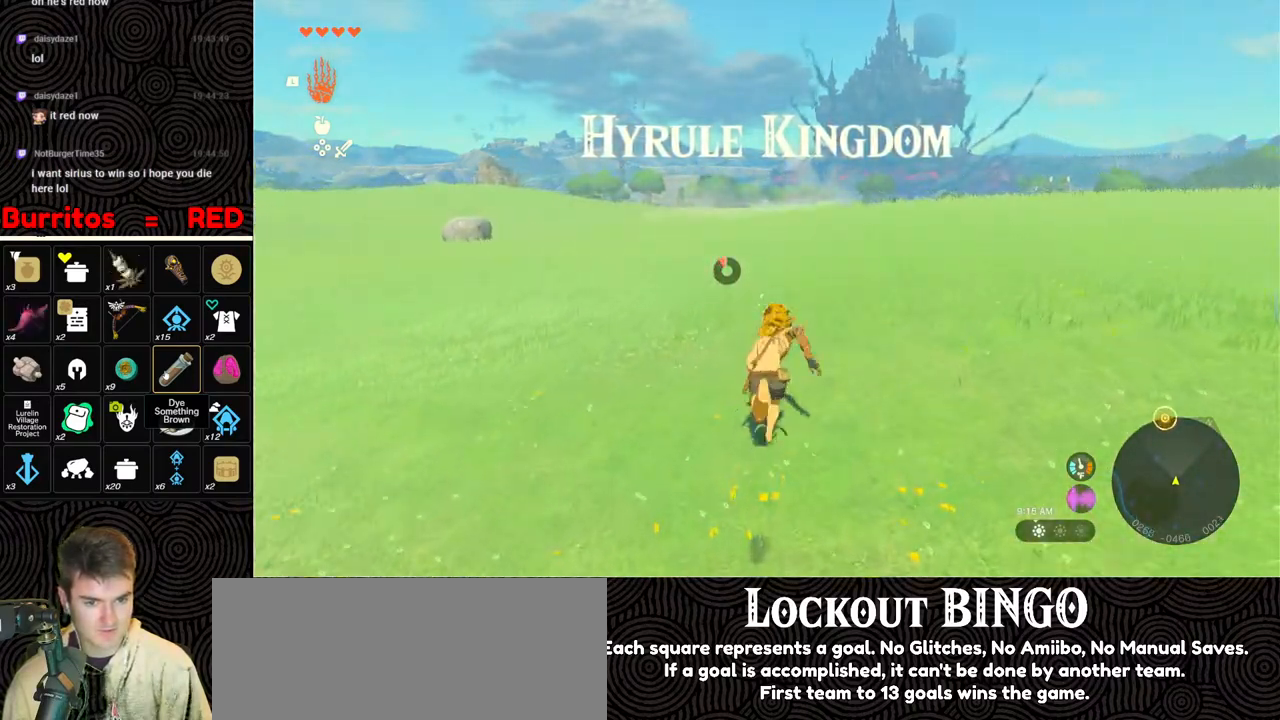
{"buttons": [], "left_stick": "up", "right_stick": "center", "events": [[133, "B", "up"]]}
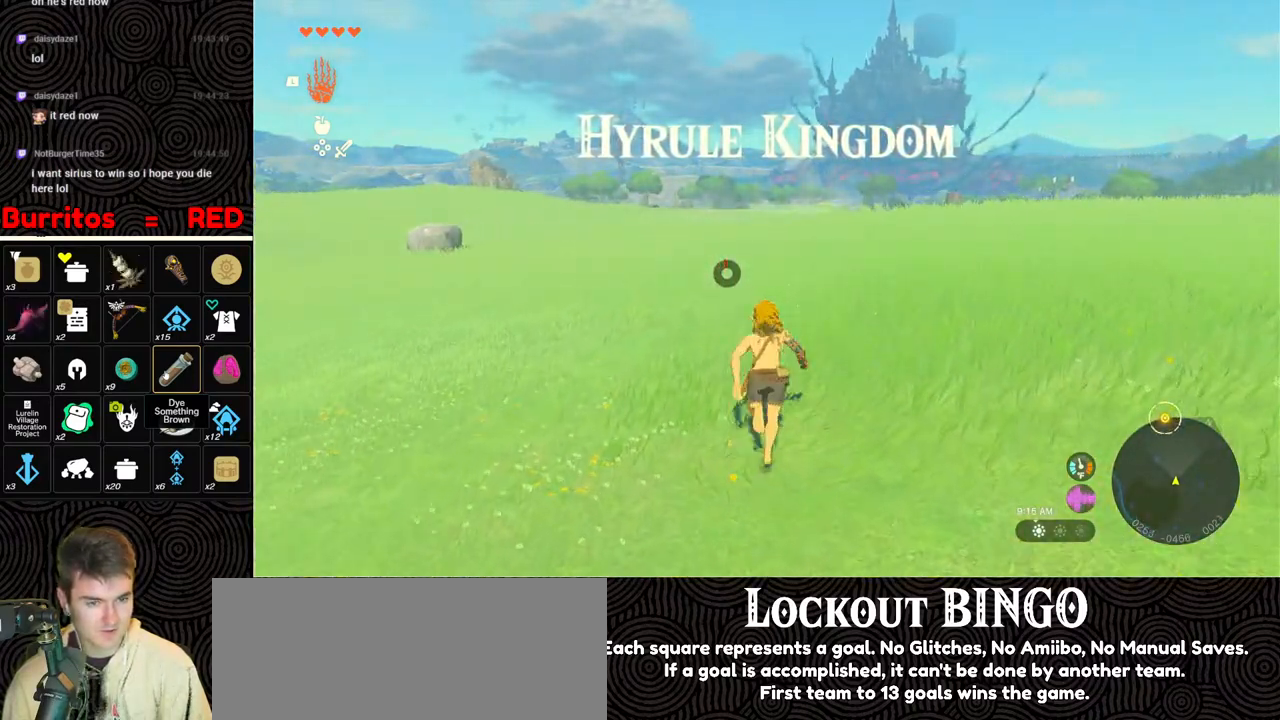
{"buttons": [], "left_stick": "up", "right_stick": "center", "events": []}